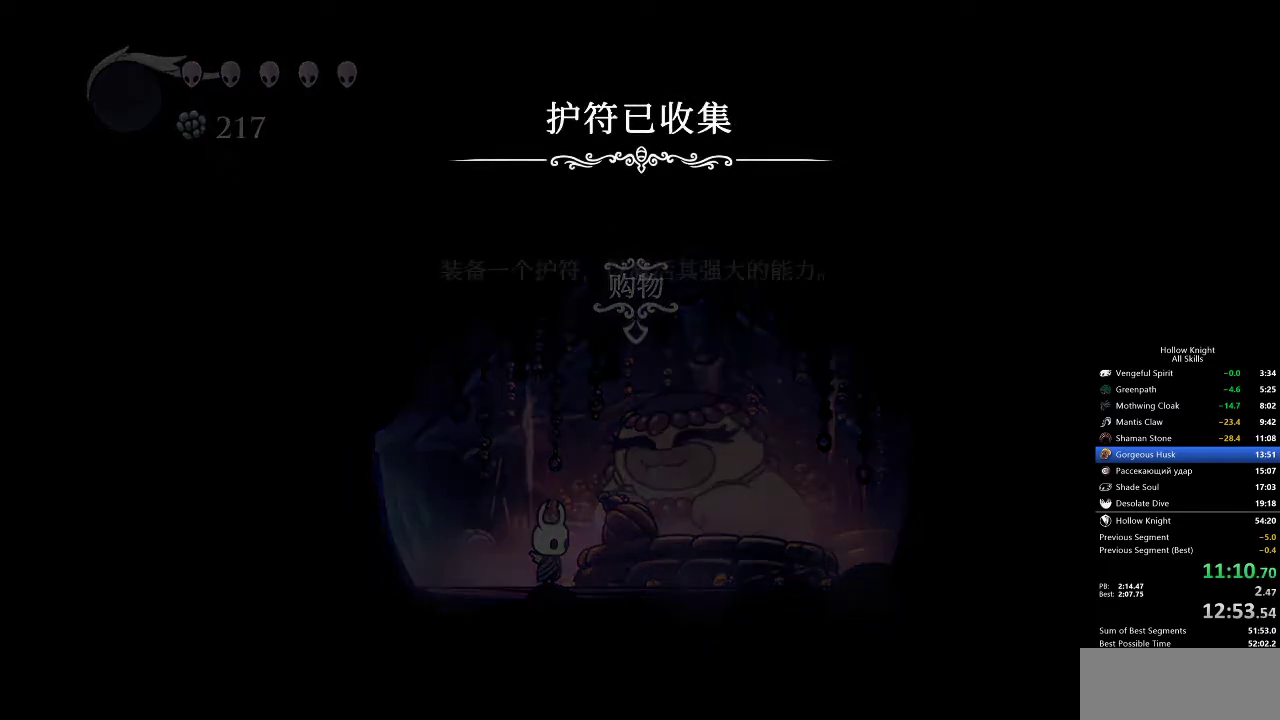
Gameplay with keyboard; each line is a JSON object with the keys held at the frame after it. "events" lists presses ("down") and releases ("up") of "cdash", "dash", "dnail", "down", "heal", "inv", "jump", "left", "nail", "right", "spell" and "up" between this image and that frame as [ms after this image, input, new state], when the widget could be followed in between. No other keys are recorded. Mouse input is not recorded. Key names are as the overlay labels them; some are game actions (e.g. jump) rather than physical keys.
{"keys": ["heal", "nail"], "events": [[33, "jump", "down"], [33, "nail", "up"], [117, "heal", "down"], [117, "jump", "up"], [117, "left", "up"], [167, "nail", "down"], [217, "heal", "up"], [217, "jump", "down"], [217, "left", "down"], [217, "nail", "up"], [267, "jump", "up"], [317, "heal", "down"], [317, "left", "up"], [317, "nail", "down"], [417, "heal", "up"], [417, "jump", "down"], [417, "left", "down"], [417, "nail", "up"], [450, "jump", "up"], [500, "heal", "down"], [500, "left", "up"], [500, "nail", "down"]]}
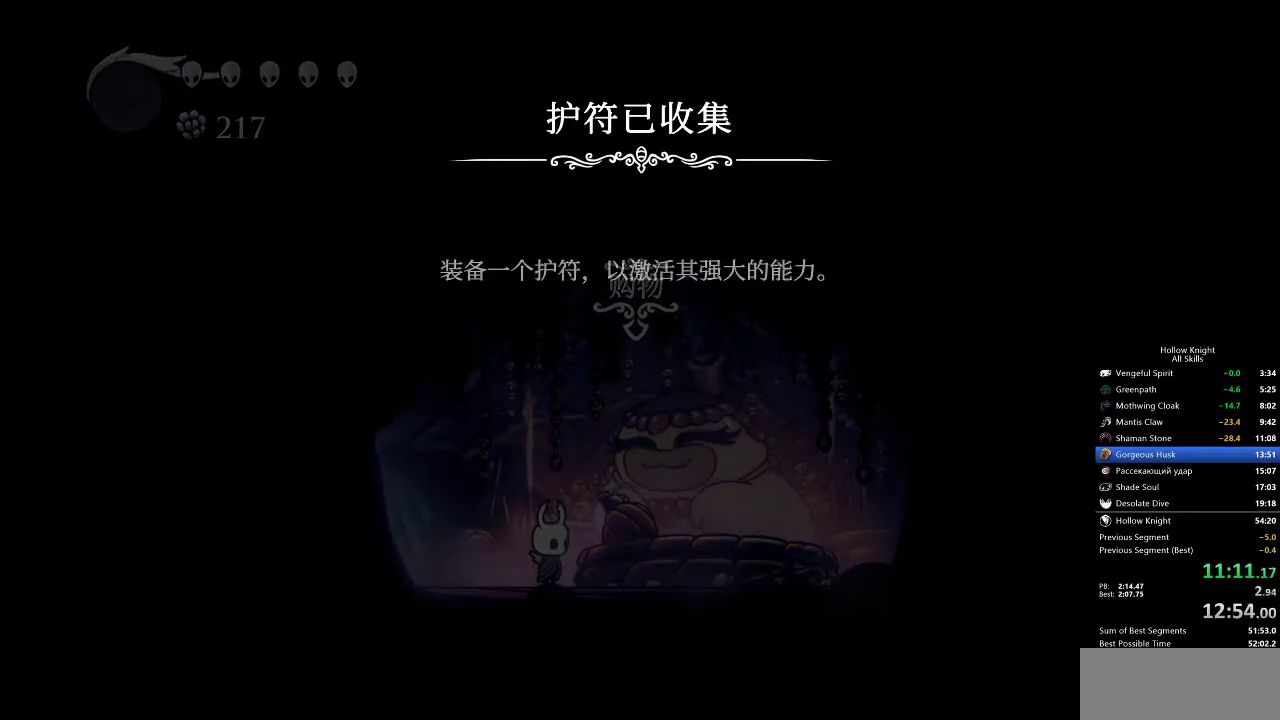
{"keys": ["heal", "nail"], "events": [[50, "jump", "down"], [50, "nail", "up"], [83, "heal", "up"], [133, "jump", "up"], [133, "left", "down"], [133, "nail", "down"], [183, "heal", "down"], [183, "jump", "down"], [183, "left", "up"], [183, "nail", "up"], [283, "heal", "up"], [283, "jump", "up"], [283, "nail", "down"], [317, "left", "down"], [367, "jump", "down"], [367, "nail", "up"], [417, "heal", "down"], [417, "jump", "up"], [417, "left", "up"], [417, "nail", "down"]]}
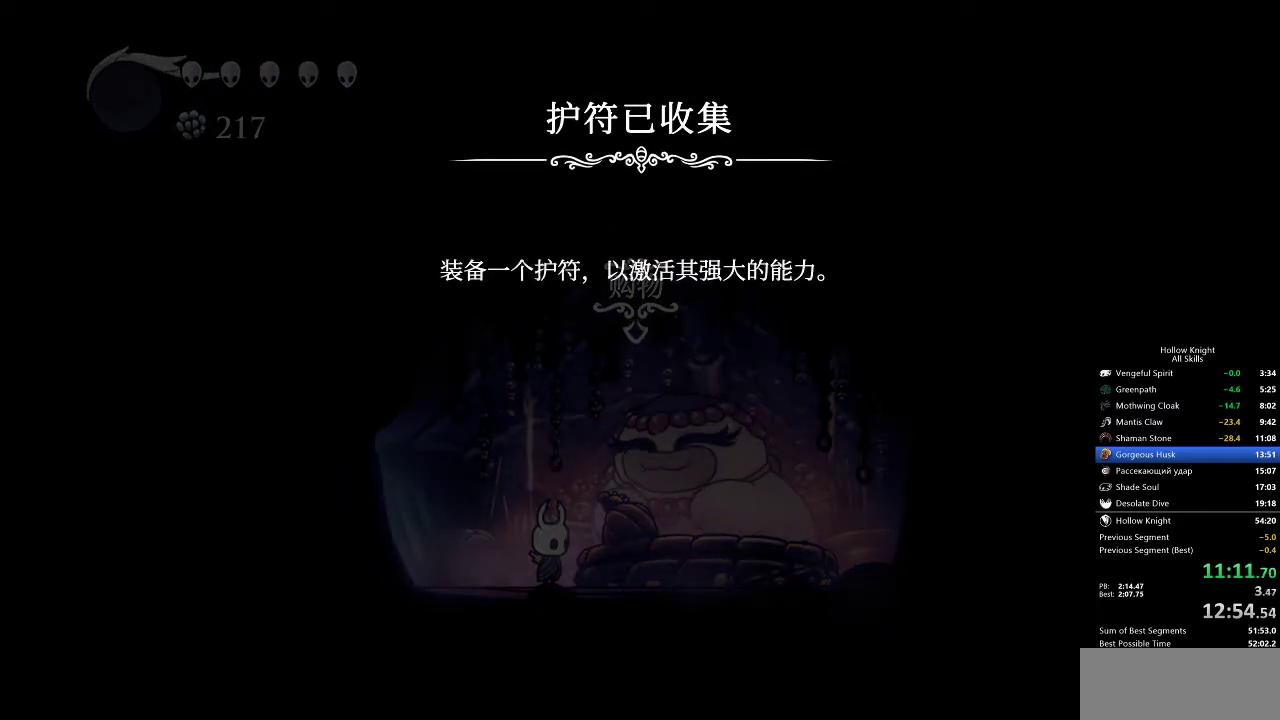
{"keys": ["heal", "nail"], "events": [[17, "heal", "up"], [17, "jump", "down"], [17, "left", "down"], [17, "nail", "up"], [67, "jump", "up"], [100, "heal", "down"], [100, "left", "up"], [100, "nail", "down"], [200, "heal", "up"], [200, "jump", "down"], [200, "left", "down"], [200, "nail", "up"], [250, "jump", "up"], [300, "heal", "down"], [300, "left", "up"], [300, "nail", "down"], [333, "nail", "up"], [383, "heal", "up"], [433, "jump", "down"], [433, "left", "down"], [483, "heal", "down"], [483, "jump", "up"], [483, "left", "up"], [483, "nail", "down"]]}
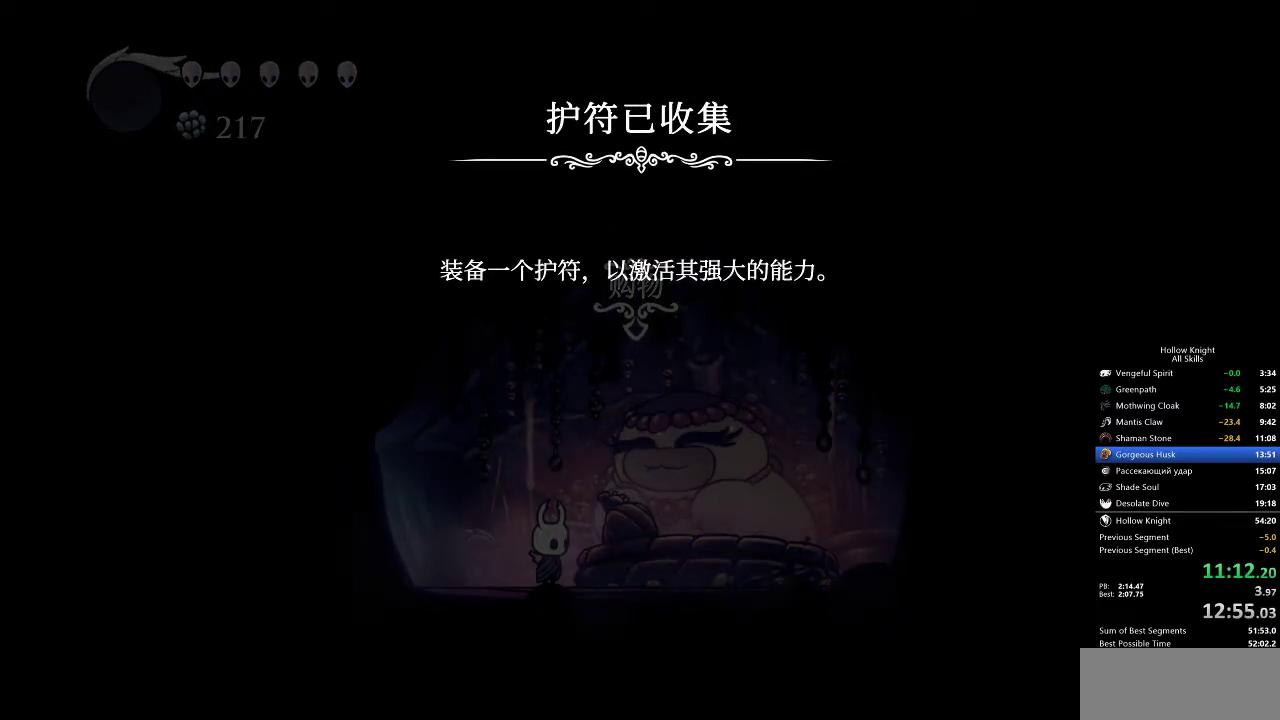
{"keys": ["jump", "left"], "events": [[67, "jump", "down"], [67, "nail", "up"], [117, "heal", "up"], [117, "left", "down"], [117, "nail", "down"], [167, "heal", "down"], [167, "jump", "up"], [167, "nail", "up"], [217, "left", "up"], [217, "nail", "down"], [267, "heal", "up"], [267, "jump", "down"], [267, "nail", "up"], [300, "jump", "up"], [300, "left", "down"], [350, "heal", "down"], [350, "left", "up"], [350, "nail", "down"], [400, "jump", "down"], [400, "nail", "up"], [433, "heal", "up"], [483, "left", "down"]]}
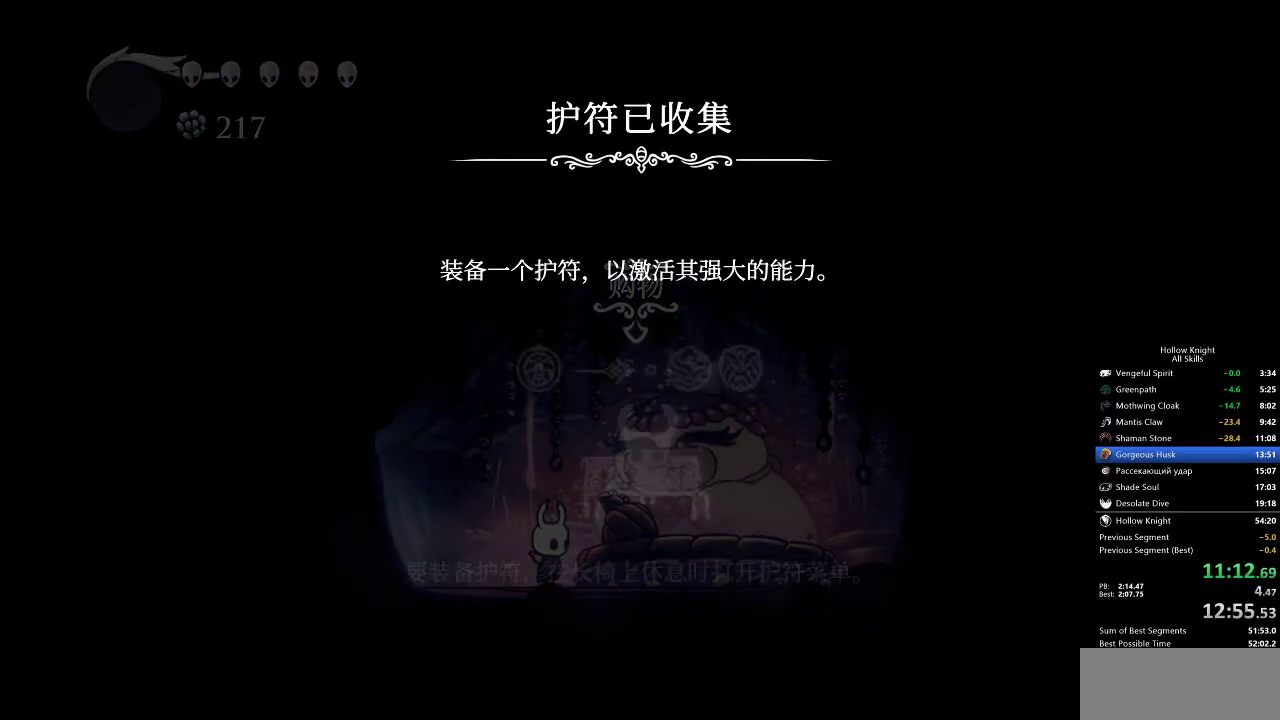
{"keys": ["heal"], "events": [[50, "jump", "up"], [83, "heal", "down"], [83, "left", "up"], [83, "nail", "down"], [133, "jump", "down"], [133, "nail", "up"], [183, "heal", "up"], [183, "jump", "up"], [183, "left", "down"], [183, "nail", "down"], [233, "nail", "up"], [283, "heal", "down"], [283, "left", "up"], [283, "nail", "down"], [333, "jump", "down"], [333, "nail", "up"], [367, "heal", "up"], [367, "jump", "up"], [367, "left", "down"], [417, "nail", "down"], [467, "heal", "down"], [467, "left", "up"], [467, "nail", "up"]]}
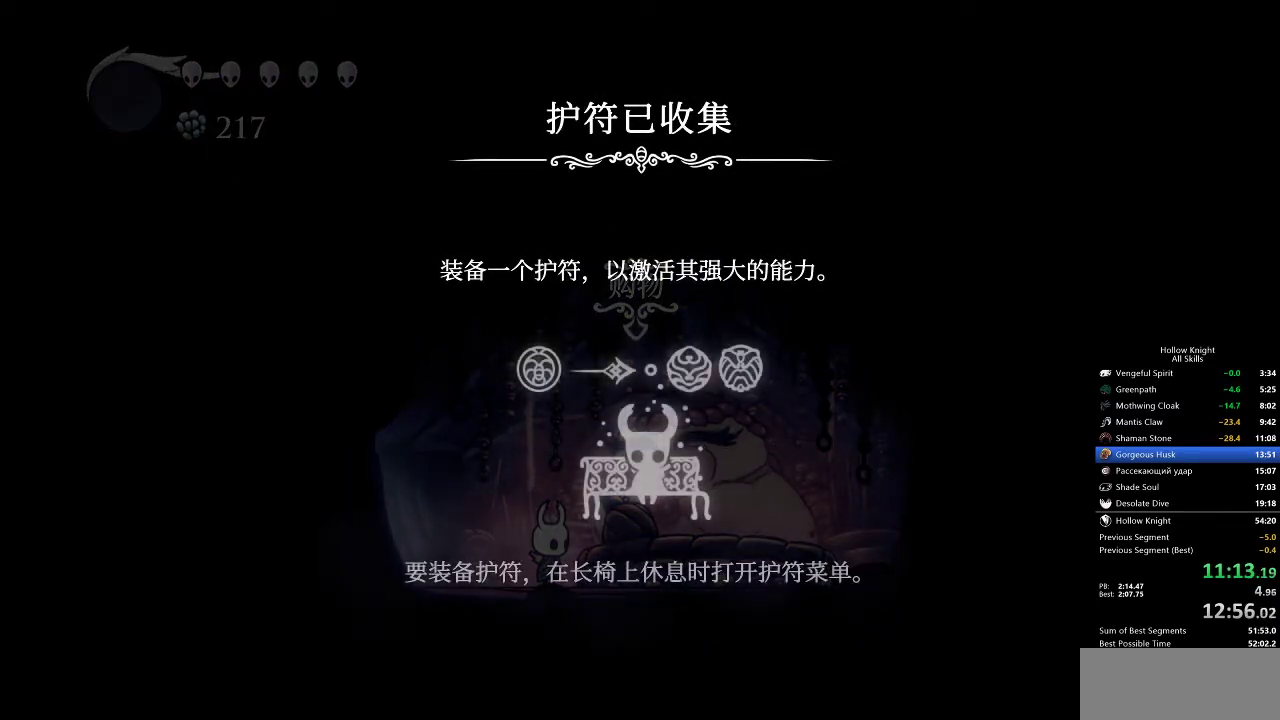
{"keys": ["left", "nail"], "events": [[50, "heal", "up"], [50, "jump", "down"], [50, "left", "down"], [100, "jump", "up"], [150, "heal", "down"], [150, "jump", "down"], [150, "left", "up"], [200, "jump", "up"], [250, "heal", "up"], [250, "jump", "down"], [250, "left", "down"], [333, "heal", "down"], [333, "jump", "up"], [333, "left", "up"], [333, "nail", "down"], [383, "jump", "down"], [383, "nail", "up"], [433, "heal", "up"], [433, "jump", "up"], [433, "left", "down"], [483, "nail", "down"]]}
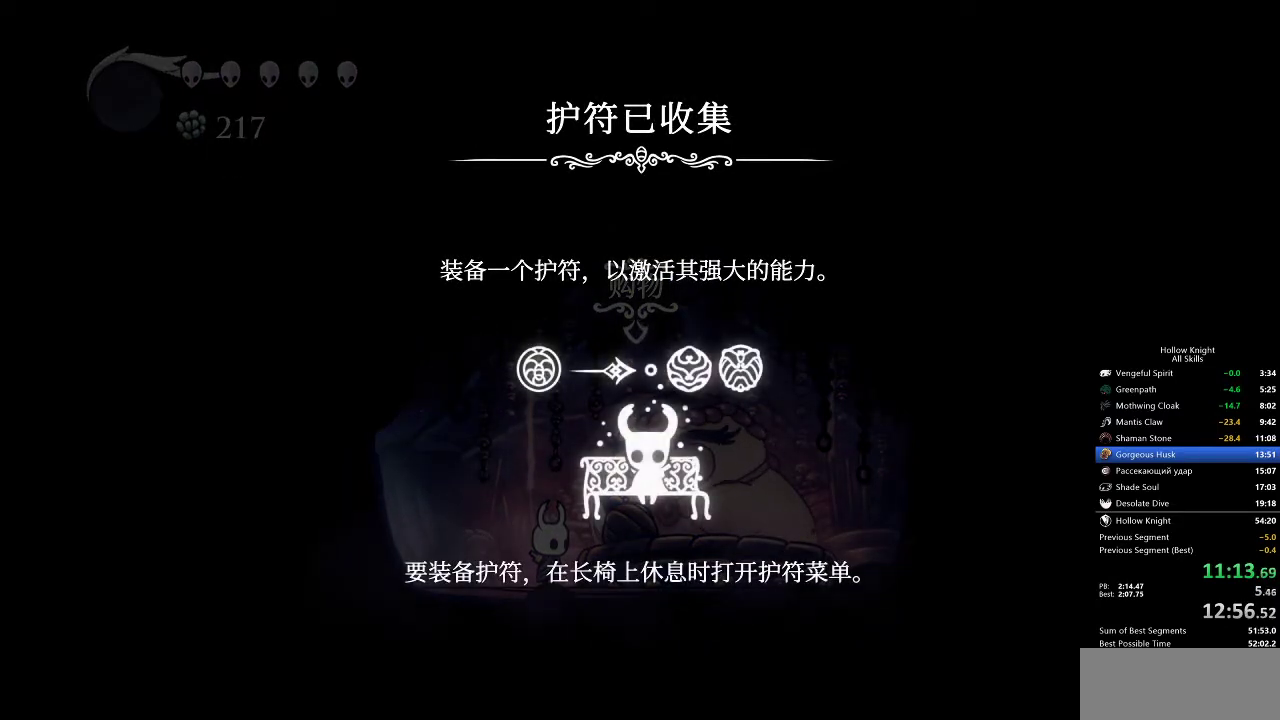
{"keys": ["left"], "events": [[33, "heal", "down"], [33, "left", "up"], [33, "nail", "up"], [83, "nail", "down"], [117, "heal", "up"], [117, "jump", "down"], [117, "left", "down"], [117, "nail", "up"], [167, "jump", "up"], [217, "nail", "down"], [267, "heal", "down"], [267, "nail", "up"], [300, "heal", "up"], [300, "jump", "down"], [300, "nail", "down"], [400, "jump", "up"], [400, "nail", "up"]]}
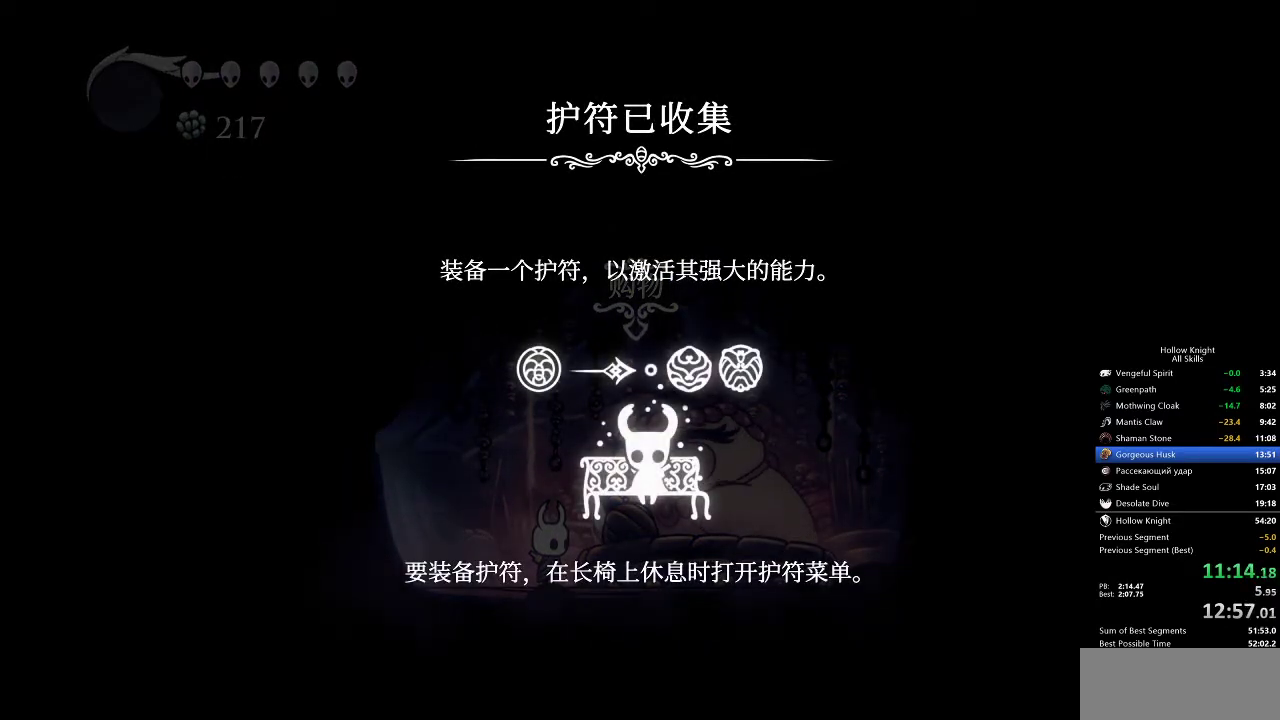
{"keys": [], "events": [[50, "heal", "down"], [50, "nail", "down"], [83, "left", "up"], [83, "nail", "up"], [133, "heal", "up"], [183, "jump", "down"], [183, "left", "down"], [233, "jump", "up"], [283, "heal", "down"], [283, "left", "up"], [283, "nail", "down"], [317, "heal", "up"], [317, "left", "down"], [317, "nail", "up"], [417, "jump", "down"], [417, "left", "up"], [467, "jump", "up"]]}
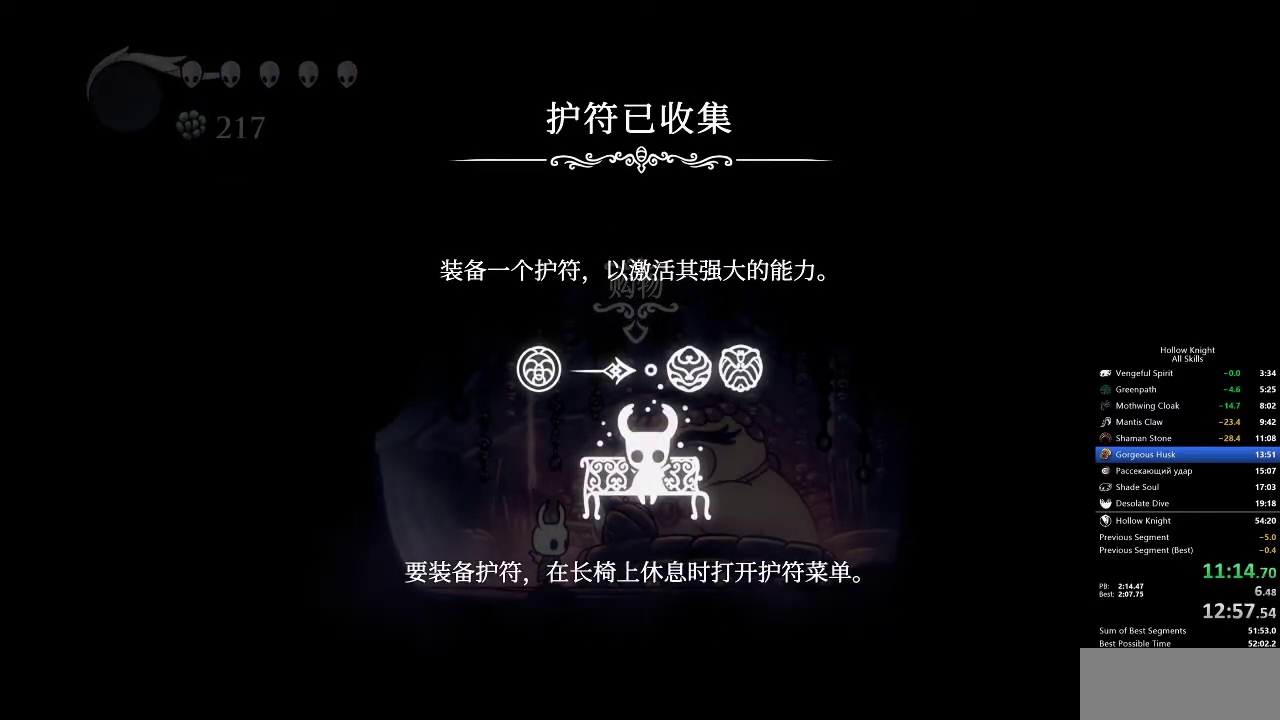
{"keys": ["dash", "left"], "events": [[17, "jump", "down"], [17, "left", "down"], [17, "nail", "down"], [67, "jump", "up"], [67, "left", "up"], [67, "nail", "up"], [100, "nail", "down"], [150, "left", "down"], [150, "nail", "up"], [200, "left", "up"], [200, "nail", "down"], [250, "jump", "down"], [250, "left", "down"], [250, "nail", "up"], [300, "jump", "up"], [333, "dash", "down"], [433, "dash", "up"], [483, "dash", "down"]]}
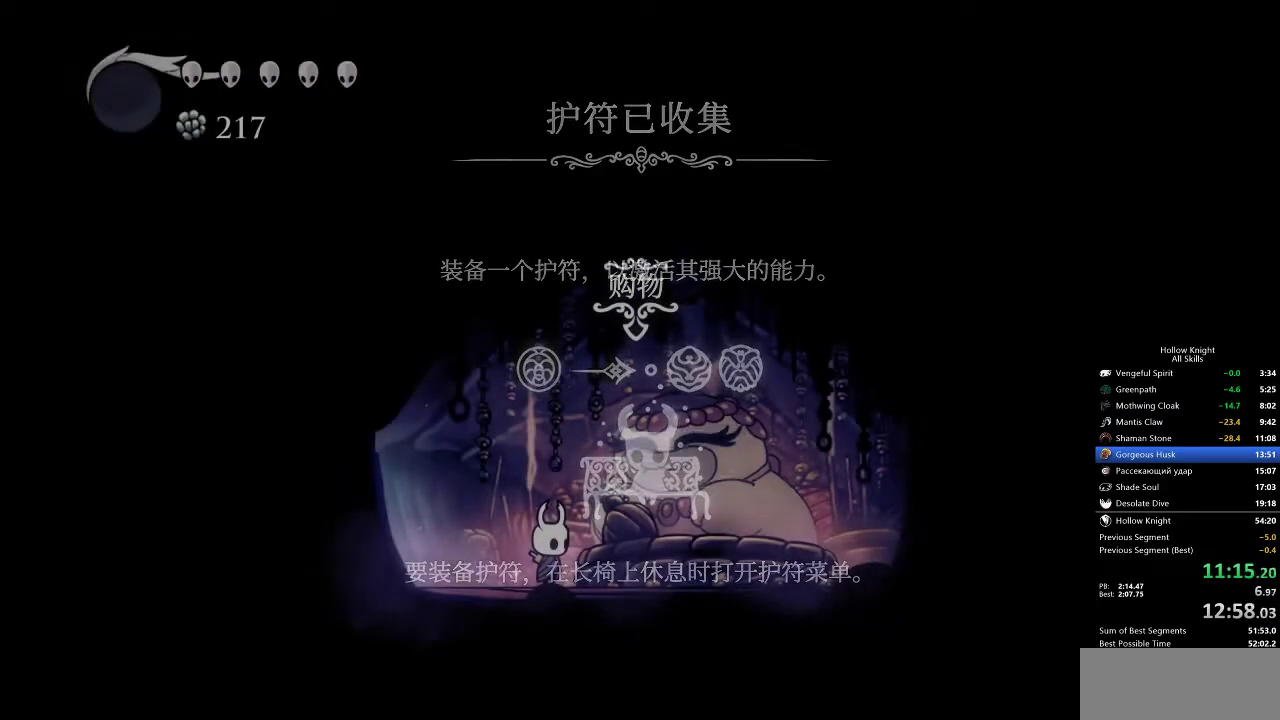
{"keys": ["dash", "left"], "events": [[67, "dash", "up"], [117, "dash", "down"], [217, "dash", "up"], [267, "dash", "down"], [300, "dash", "up"], [500, "dash", "down"]]}
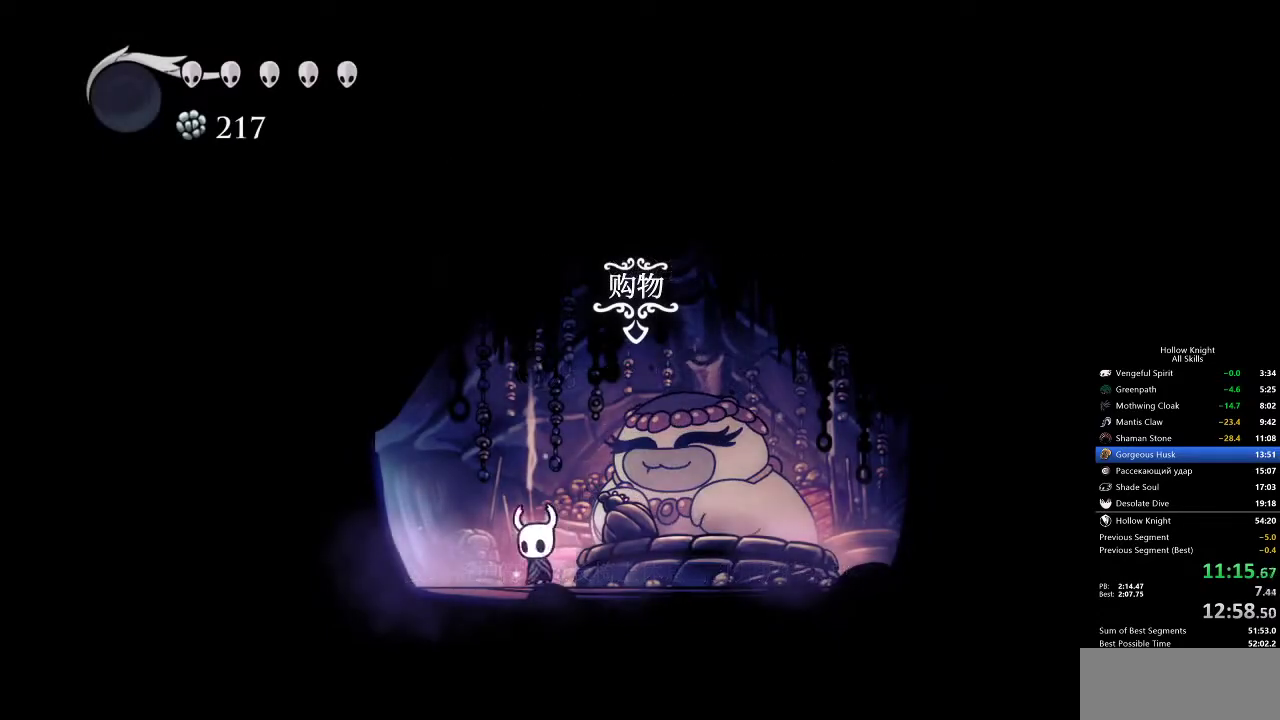
{"keys": ["left"], "events": [[33, "dash", "up"], [83, "dash", "down"], [133, "dash", "up"], [183, "dash", "down"], [283, "dash", "up"]]}
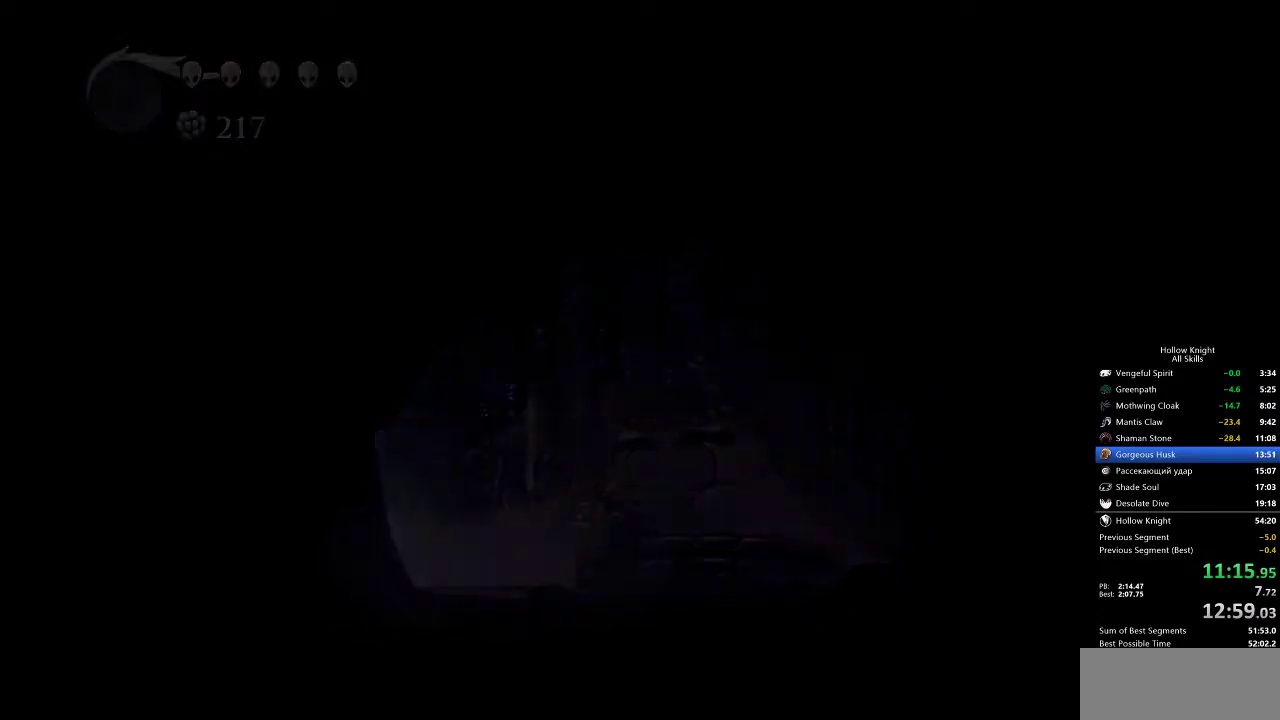
{"keys": ["dash", "right"], "events": [[17, "left", "up"], [17, "right", "down"], [300, "dash", "down"], [383, "dash", "up"], [467, "dash", "down"]]}
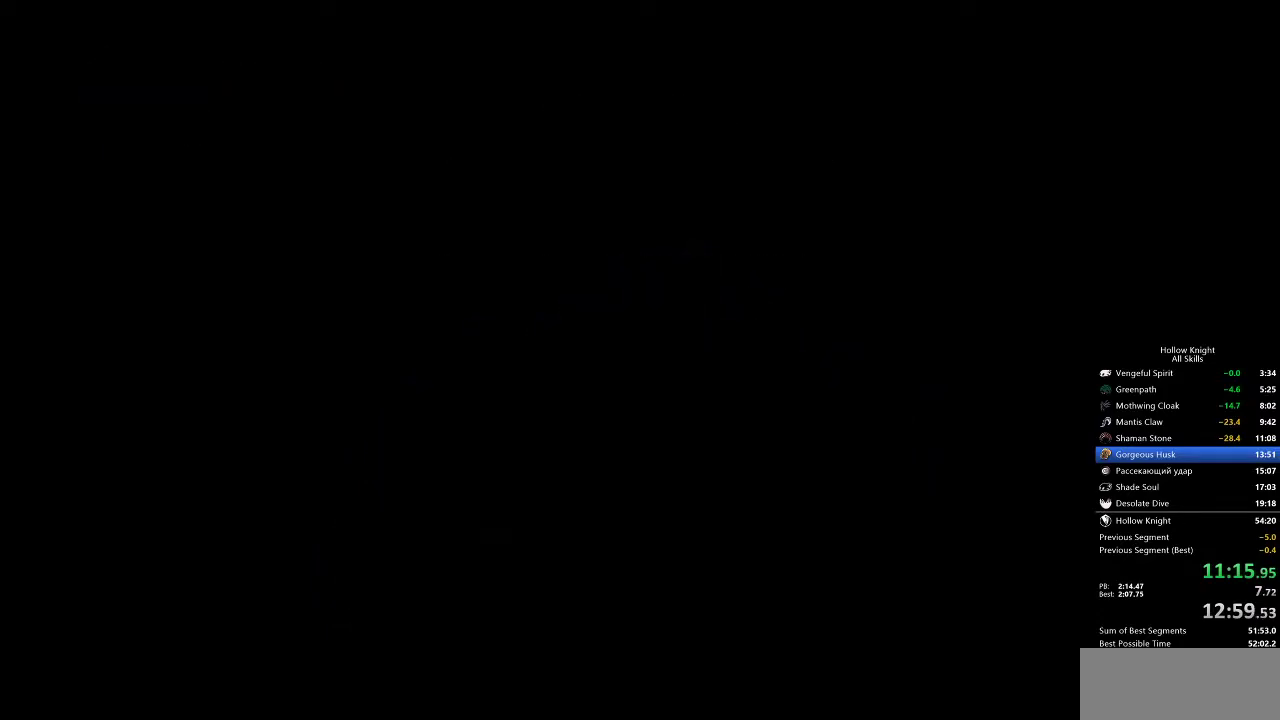
{"keys": ["right"], "events": [[17, "dash", "up"], [117, "dash", "down"], [150, "dash", "up"], [350, "dash", "down"], [400, "dash", "up"], [450, "dash", "down"], [500, "dash", "up"]]}
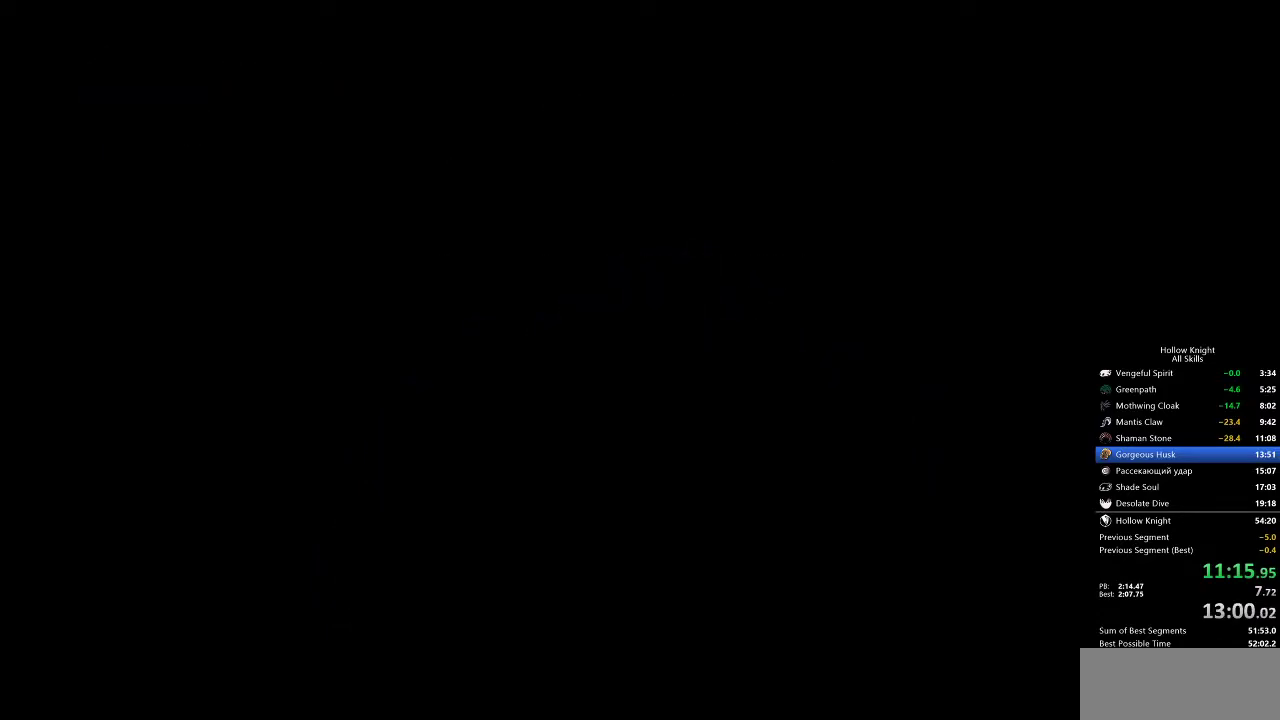
{"keys": ["right"], "events": [[50, "dash", "down"], [133, "dash", "up"], [183, "dash", "down"], [217, "dash", "up"], [283, "dash", "down"], [350, "dash", "up"], [433, "dash", "down"], [483, "dash", "up"]]}
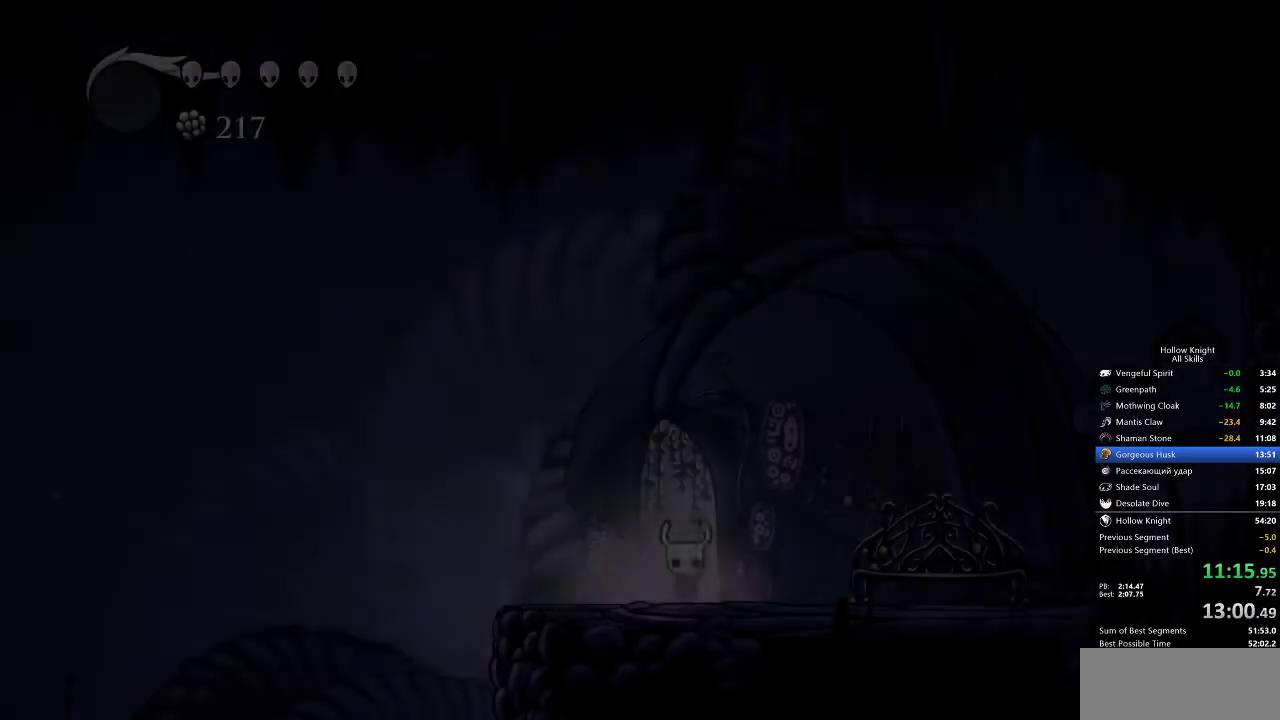
{"keys": ["dash", "right"], "events": [[17, "dash", "down"], [83, "dash", "up"], [150, "dash", "down"], [217, "dash", "up"], [267, "dash", "down"], [300, "dash", "up"], [417, "dash", "down"], [450, "dash", "up"], [483, "dash", "down"]]}
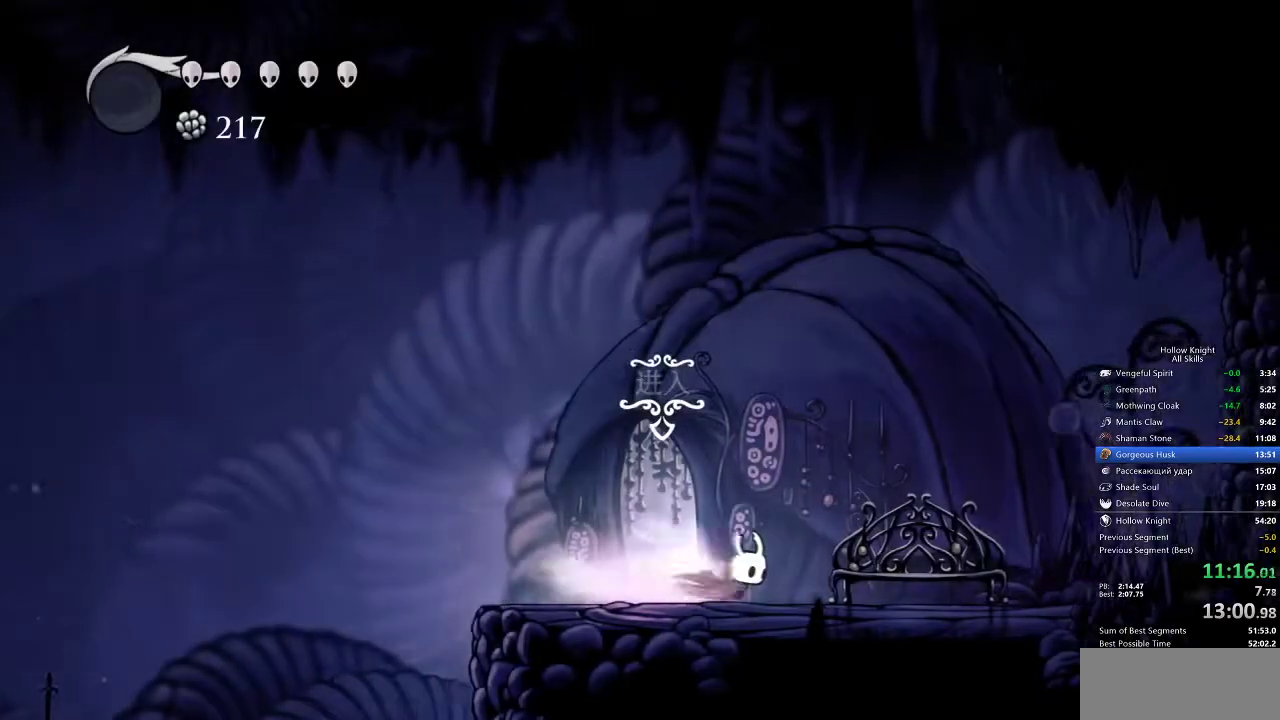
{"keys": [], "events": [[67, "dash", "up"], [250, "down", "down"], [250, "right", "up"], [267, "down", "up"], [317, "down", "down"], [400, "down", "up"], [467, "down", "down"], [483, "down", "up"]]}
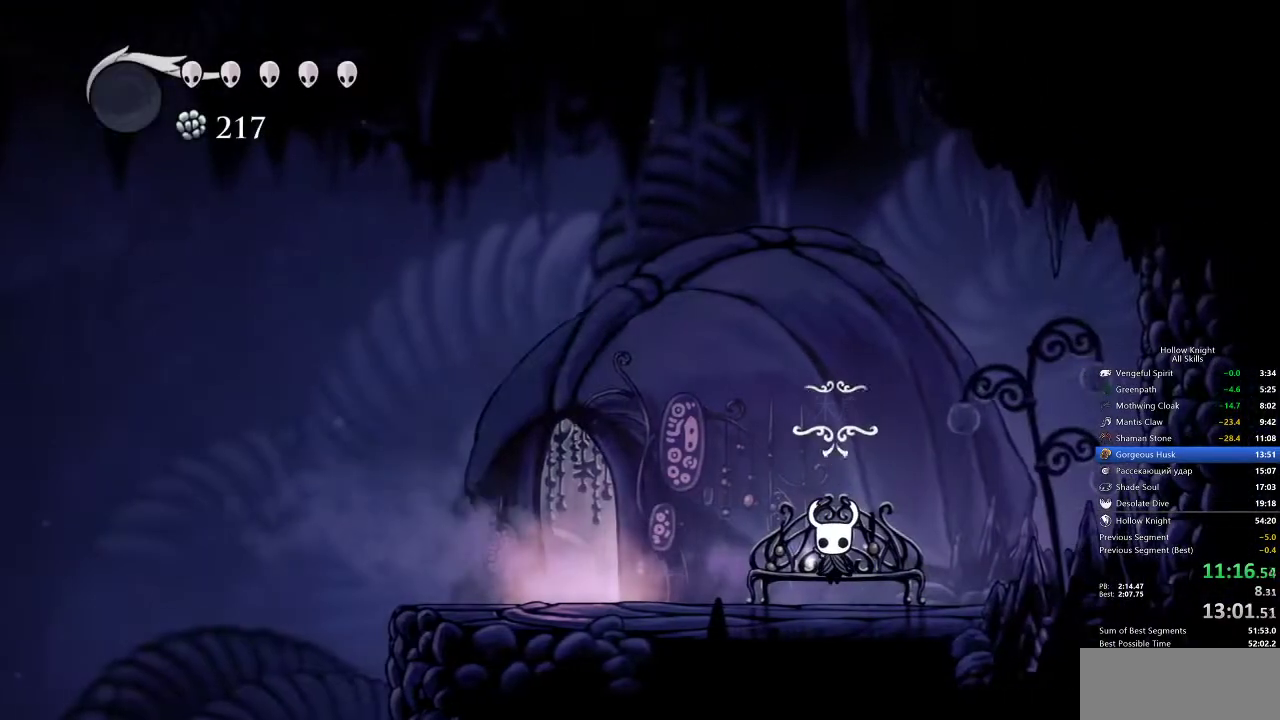
{"keys": ["left"], "events": [[50, "down", "down"], [133, "down", "up"], [183, "left", "down"], [267, "left", "up"], [333, "left", "down"], [433, "left", "up"], [467, "left", "down"]]}
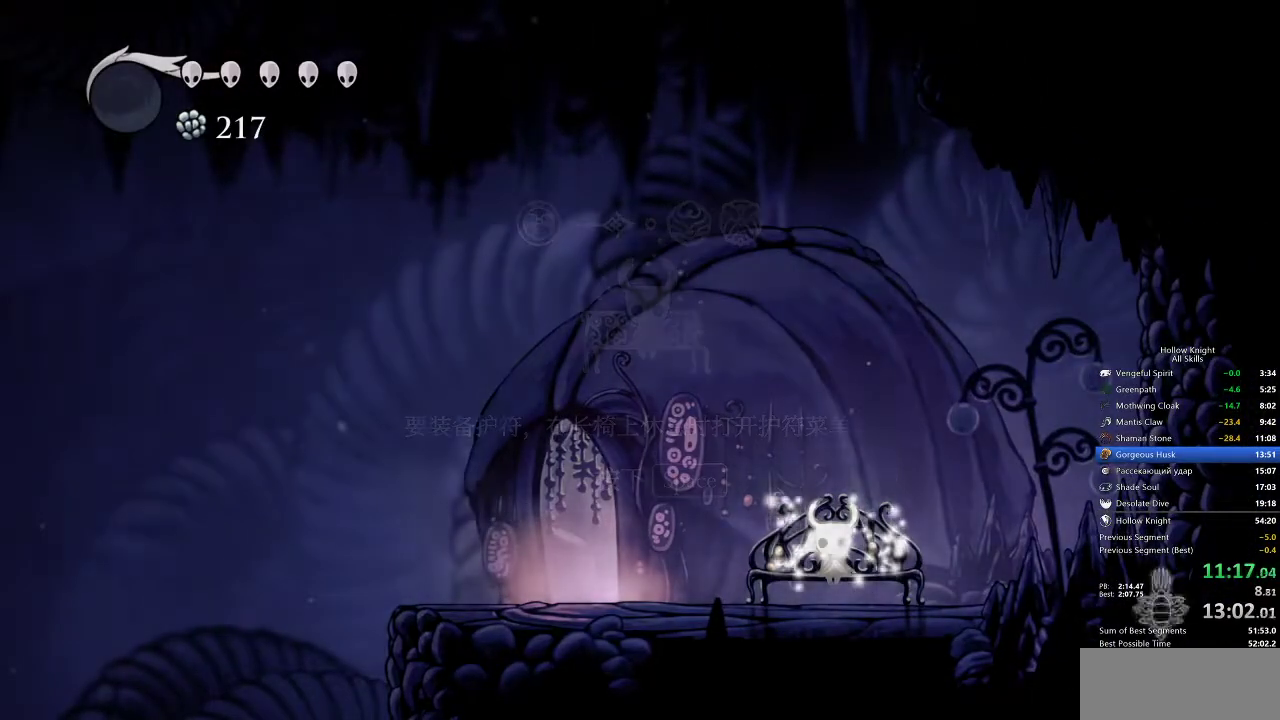
{"keys": ["left"], "events": [[83, "left", "up"], [117, "left", "down"], [200, "left", "up"], [250, "left", "down"], [300, "left", "up"], [400, "left", "down"], [450, "left", "up"], [483, "left", "down"]]}
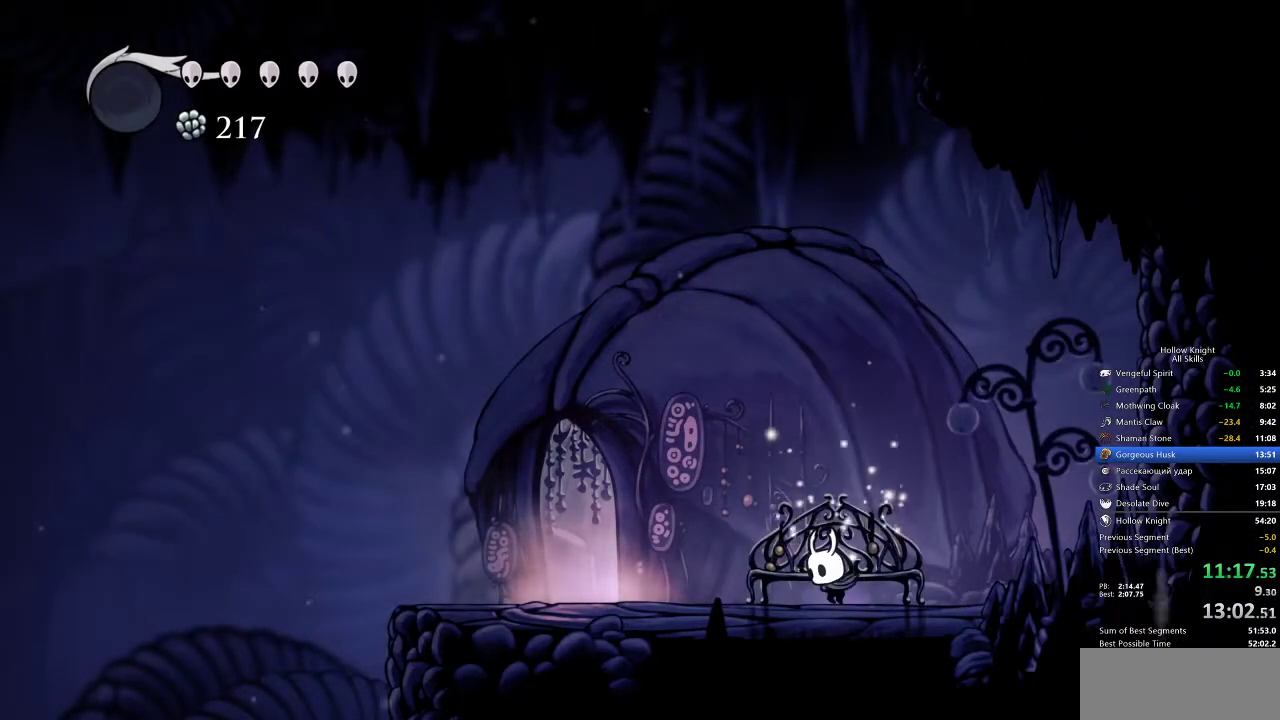
{"keys": ["left"], "events": [[50, "left", "up"], [100, "left", "down"], [350, "dash", "down"], [467, "dash", "up"]]}
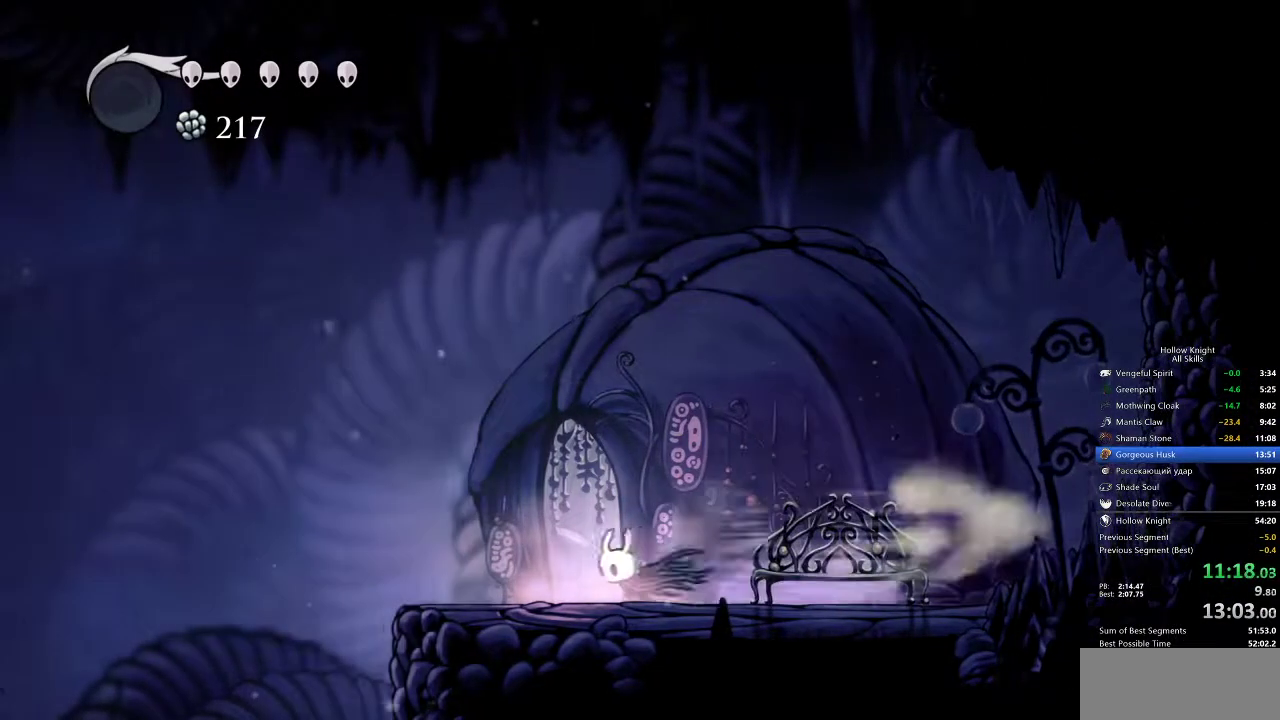
{"keys": ["dash", "left"], "events": [[467, "dash", "down"]]}
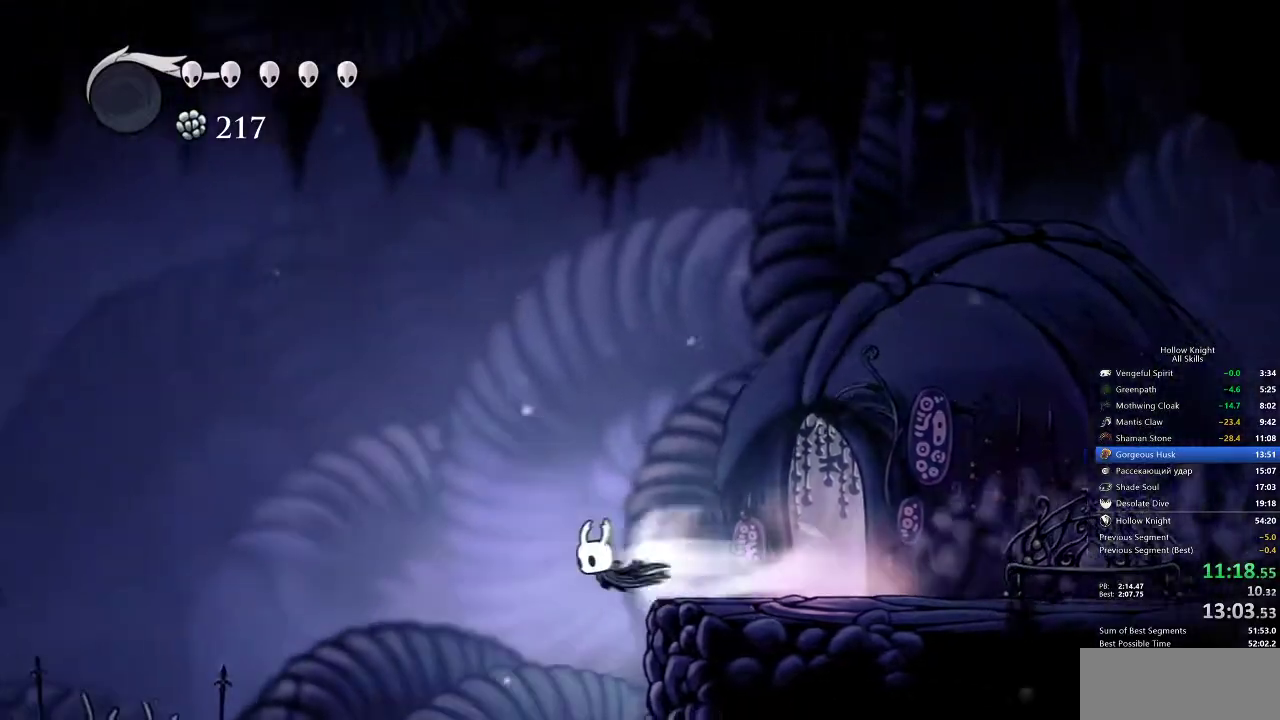
{"keys": ["left"], "events": [[50, "dash", "up"]]}
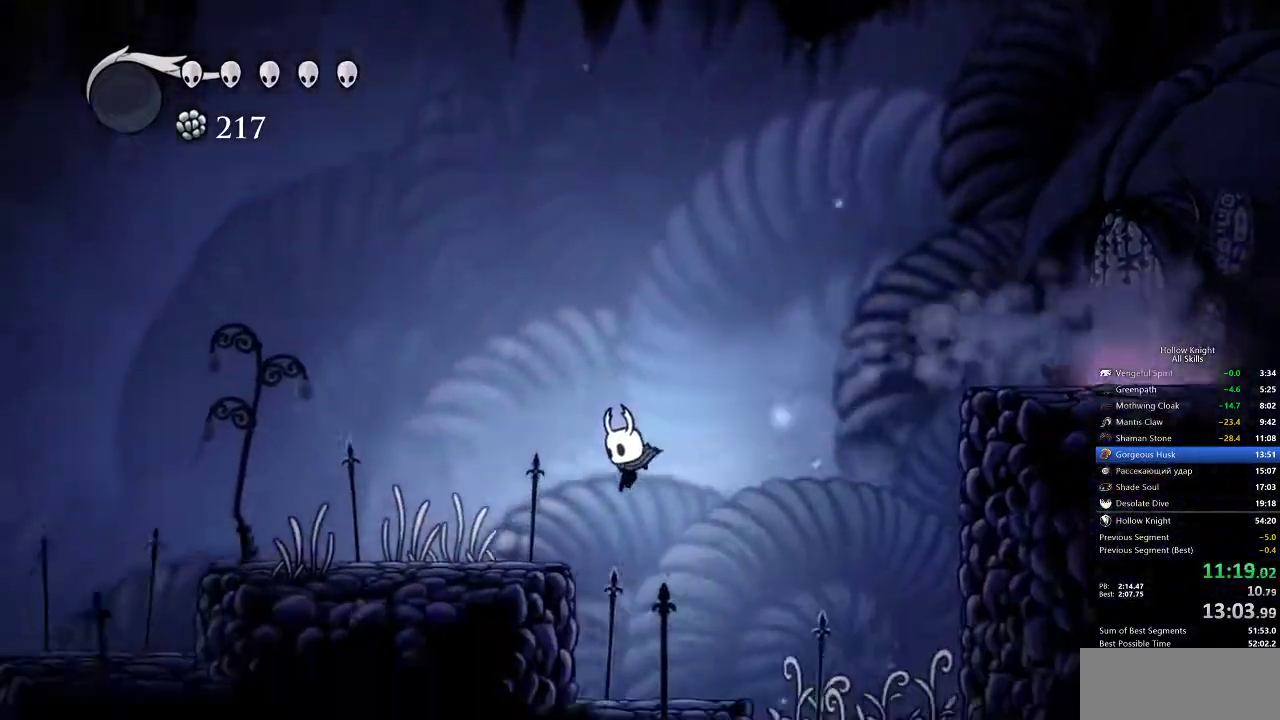
{"keys": ["left"], "events": [[50, "dash", "down"], [183, "dash", "up"]]}
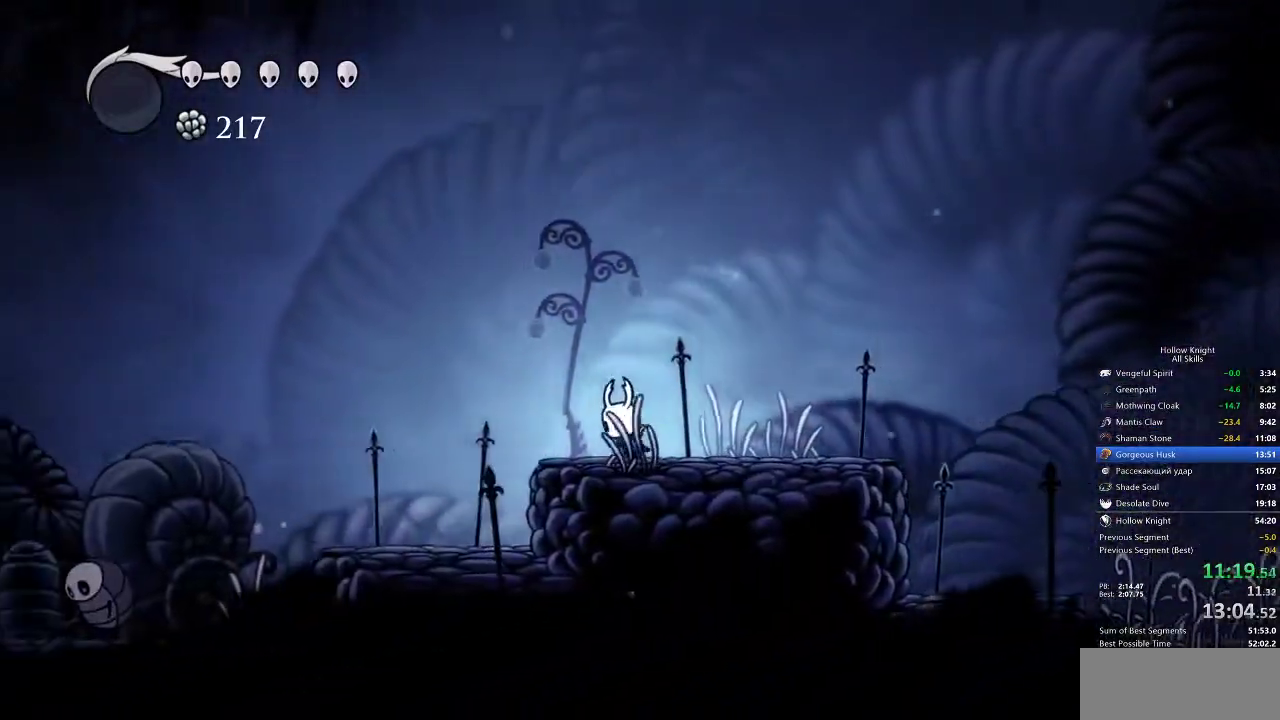
{"keys": ["left"], "events": [[200, "dash", "down"], [300, "dash", "up"]]}
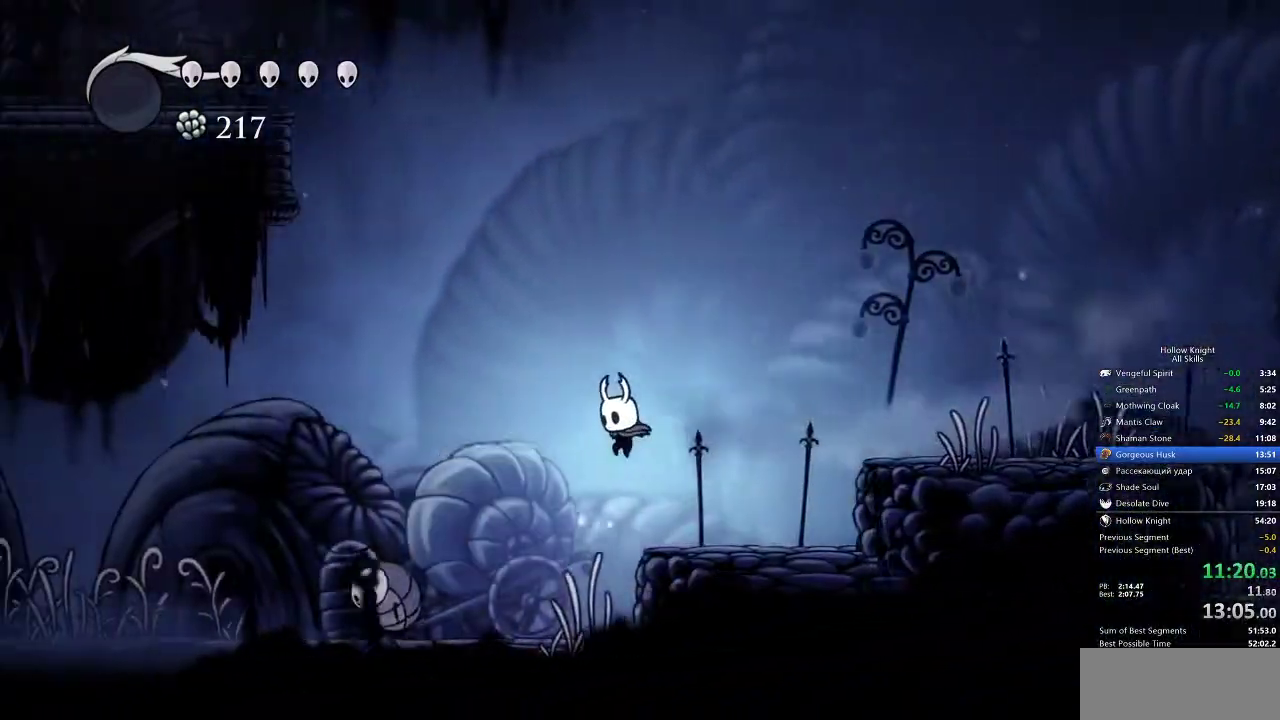
{"keys": [], "events": [[383, "dash", "down"], [483, "dash", "up"], [483, "left", "up"]]}
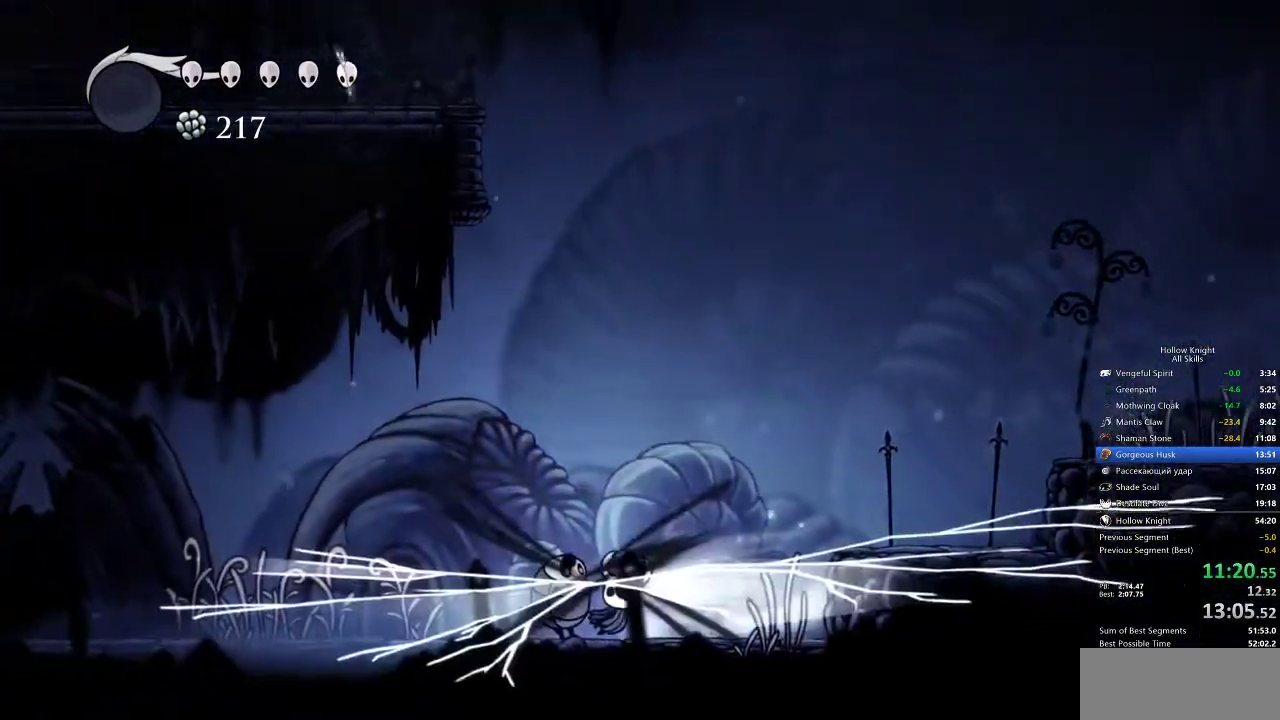
{"keys": [], "events": []}
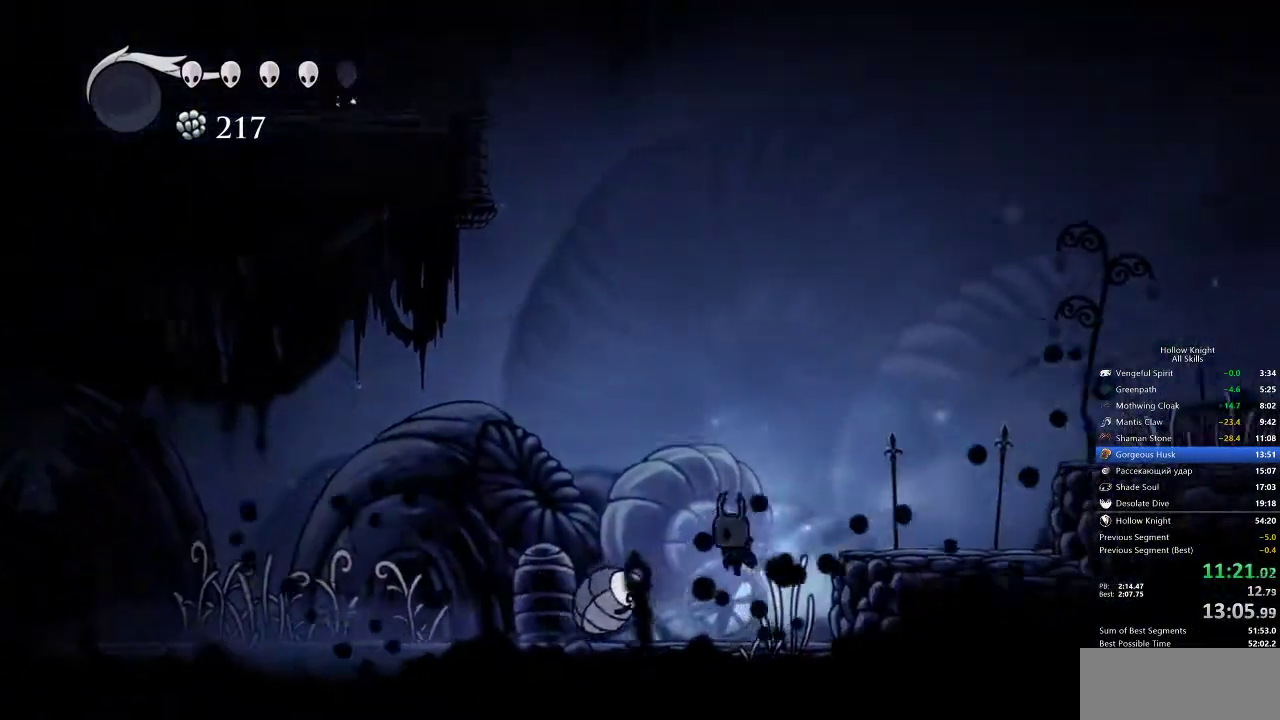
{"keys": [], "events": [[300, "right", "down"], [483, "right", "up"]]}
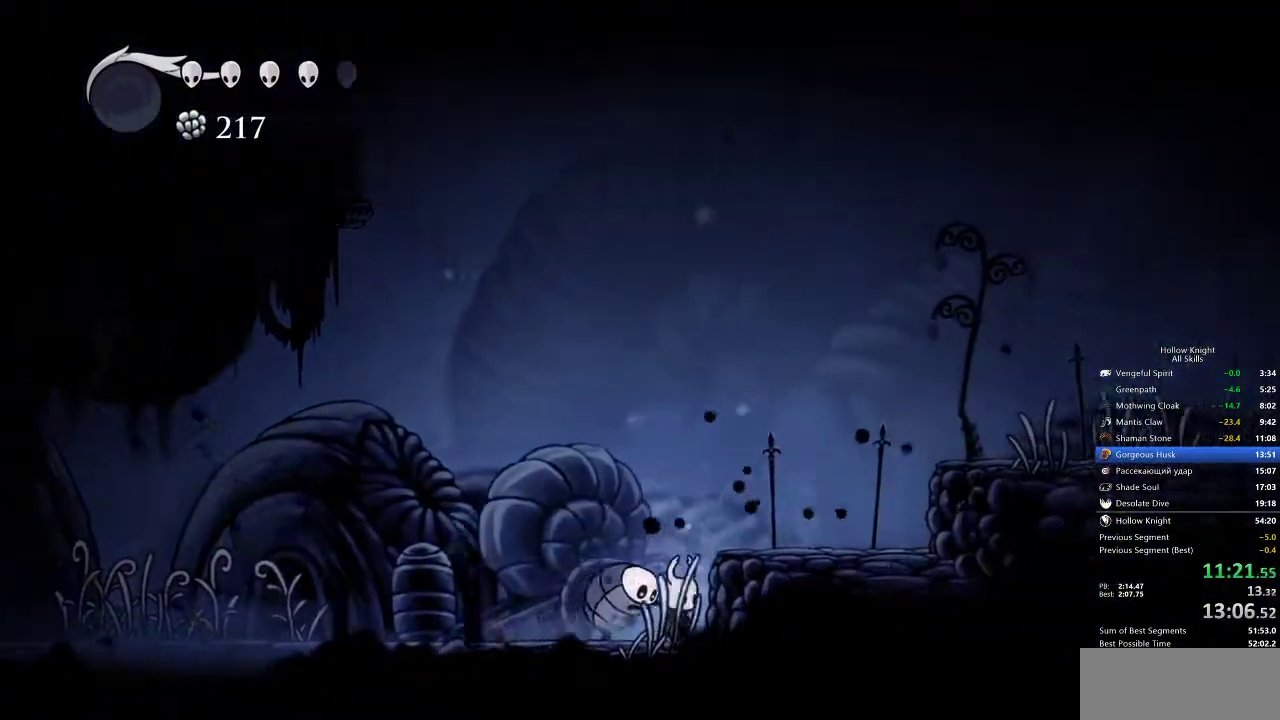
{"keys": [], "events": [[433, "right", "down"], [483, "right", "up"]]}